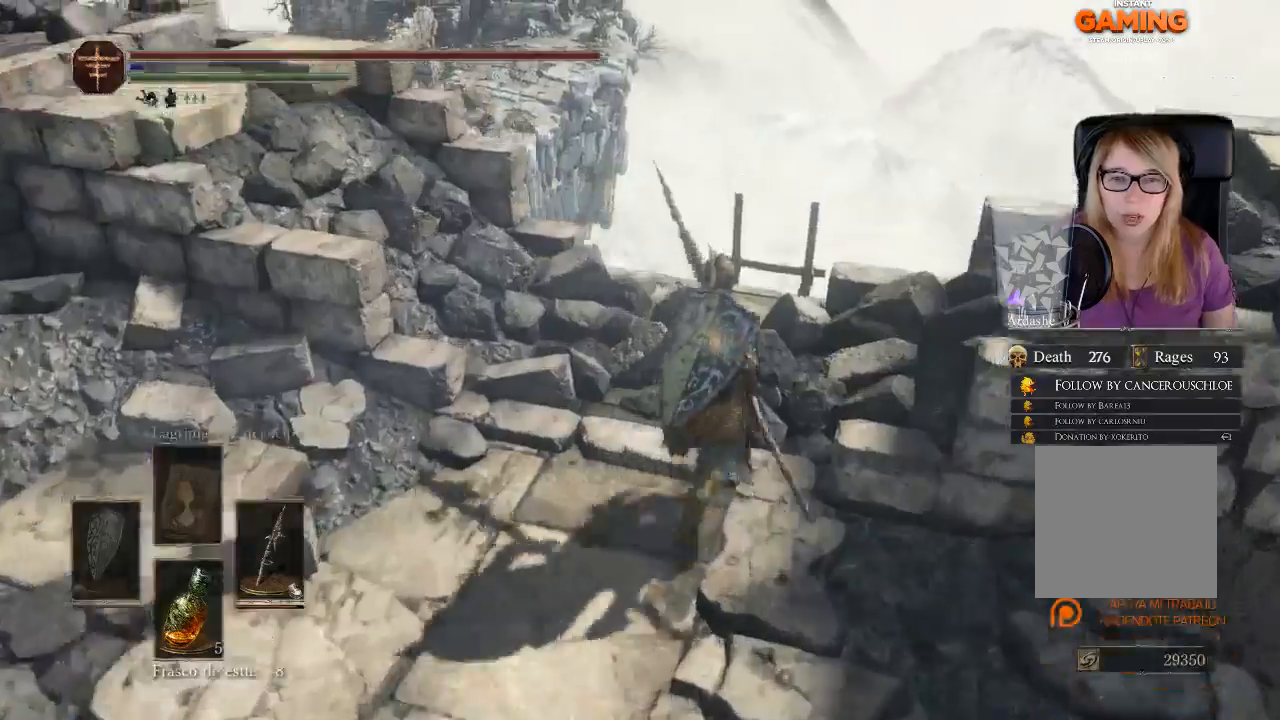
Gameplay with a controller (Xbox layout); each line is a JSON object with the inputs held at the frame after it. "events" lists button and stick changes between this image and that frame as [ms after this image, input, new state], when the widget could be followed in between.
{"buttons": [], "left_stick": "up-right", "right_stick": "center", "events": [[167, "right_stick", "down"], [400, "right_stick", "center"]]}
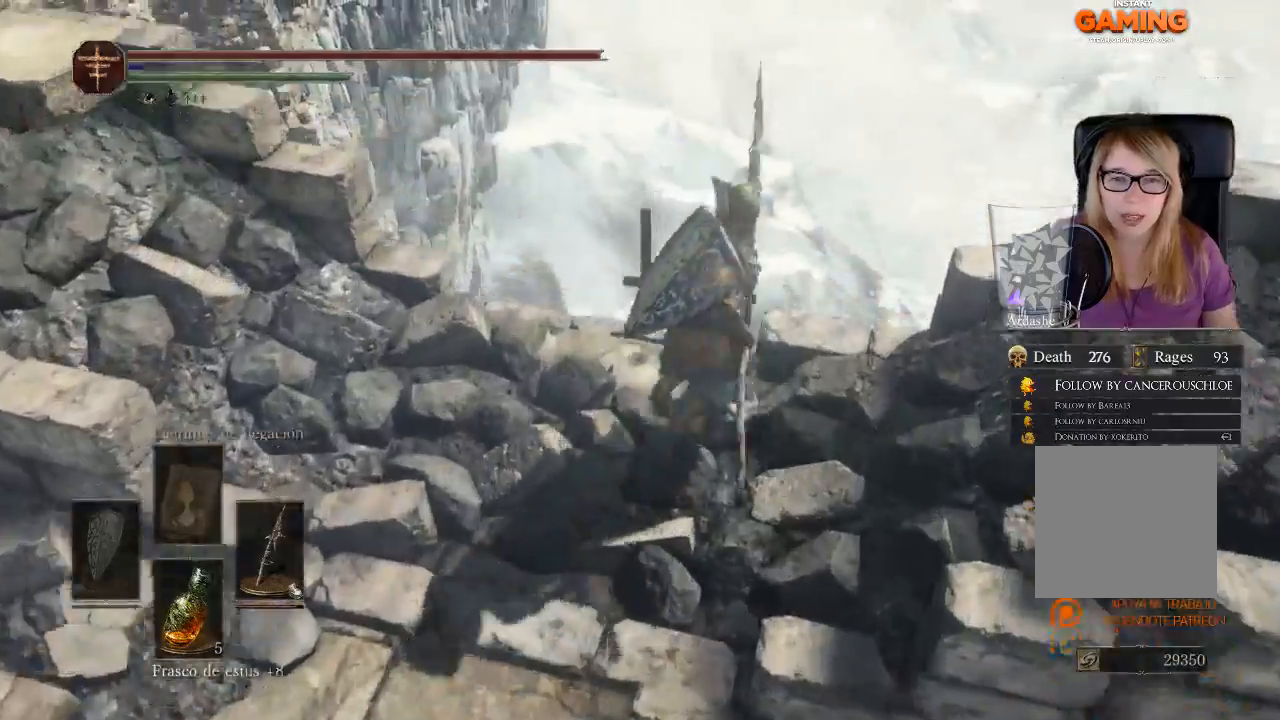
{"buttons": [], "left_stick": "center", "right_stick": "down-left", "events": [[100, "left_stick", "center"], [167, "right_stick", "left"], [433, "right_stick", "down-left"]]}
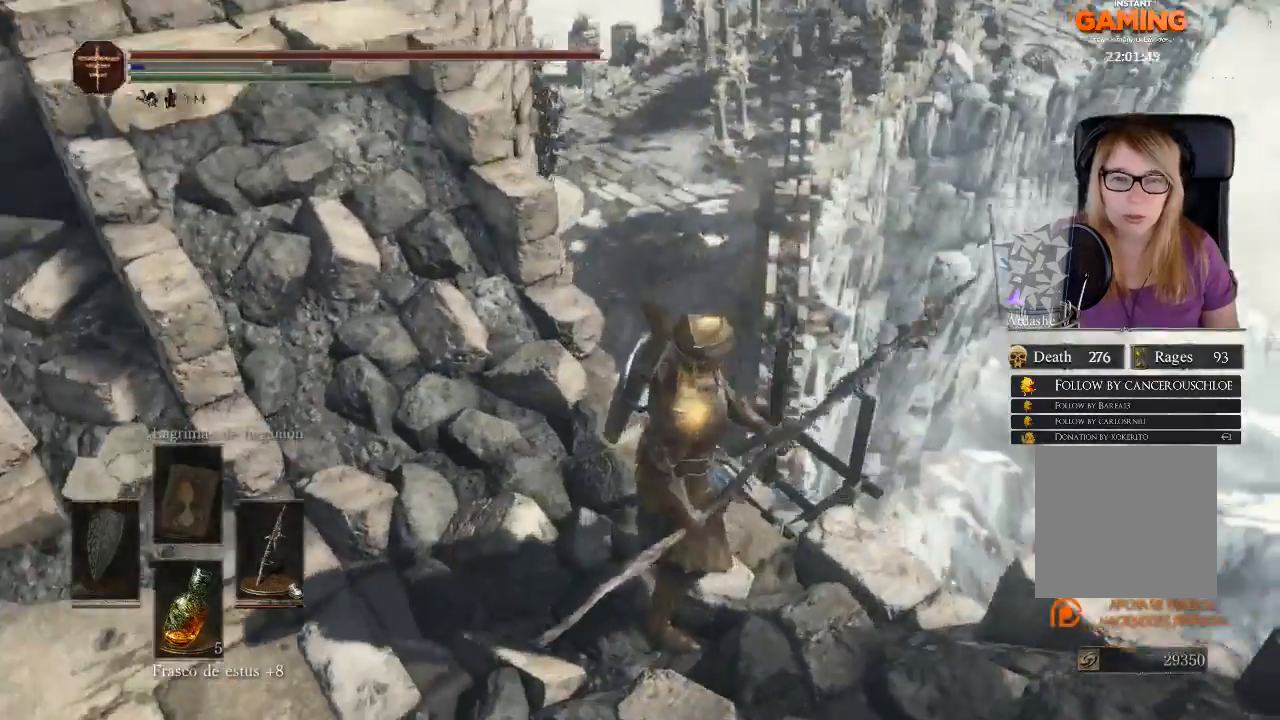
{"buttons": [], "left_stick": "center", "right_stick": "left", "events": [[67, "right_stick", "down"], [133, "left_stick", "up-right"], [233, "right_stick", "down-left"], [267, "left_stick", "center"], [500, "right_stick", "left"]]}
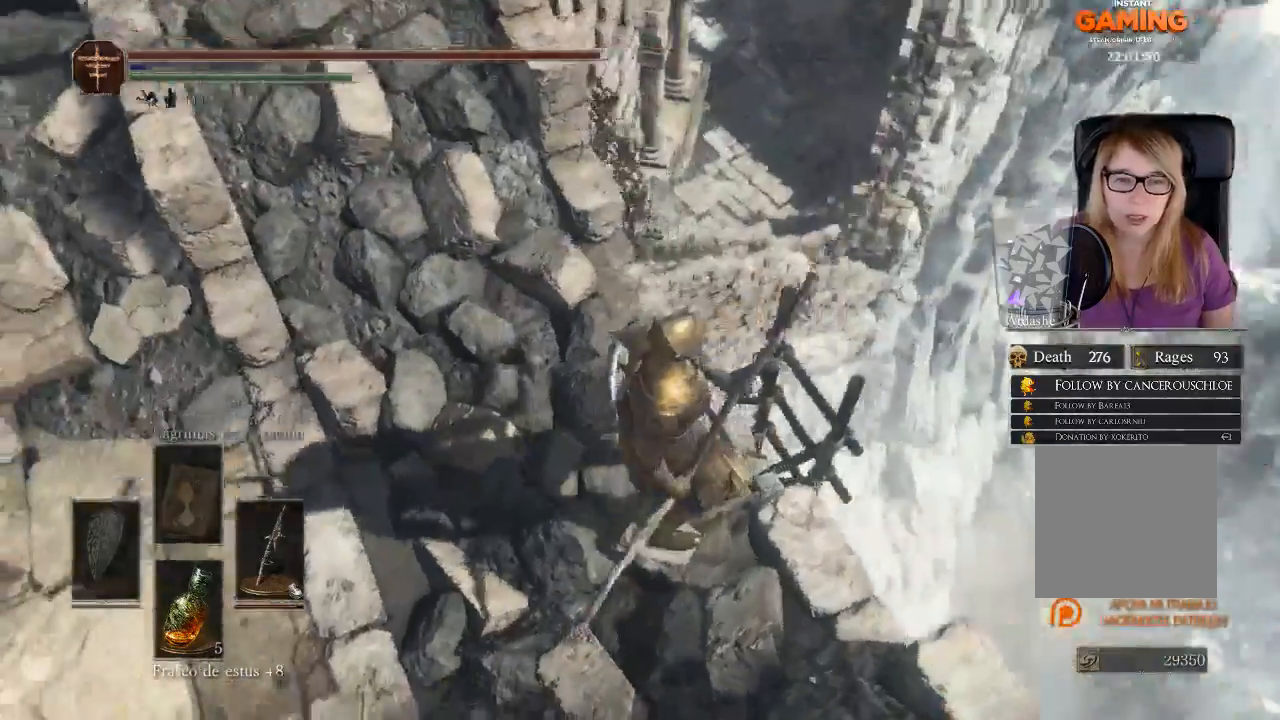
{"buttons": [], "left_stick": "center", "right_stick": "center", "events": [[133, "left_stick", "up-right"], [367, "left_stick", "center"], [367, "right_stick", "center"]]}
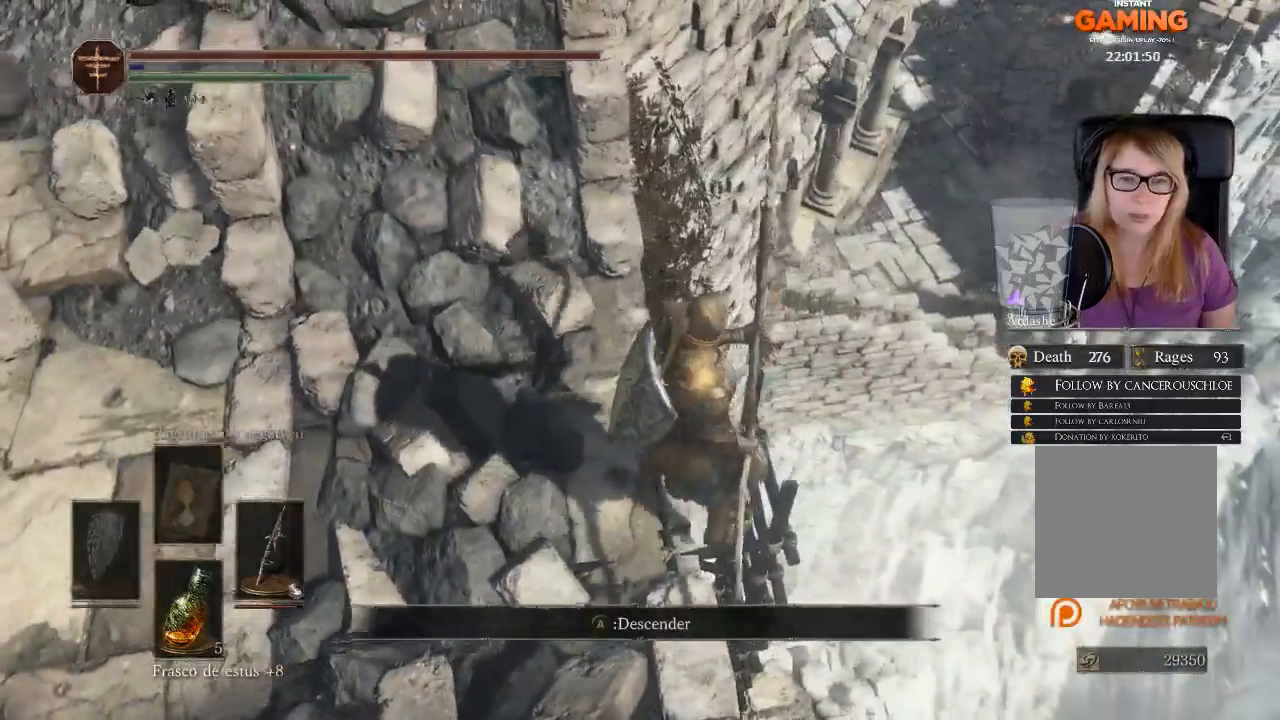
{"buttons": [], "left_stick": "center", "right_stick": "left", "events": [[467, "right_stick", "left"]]}
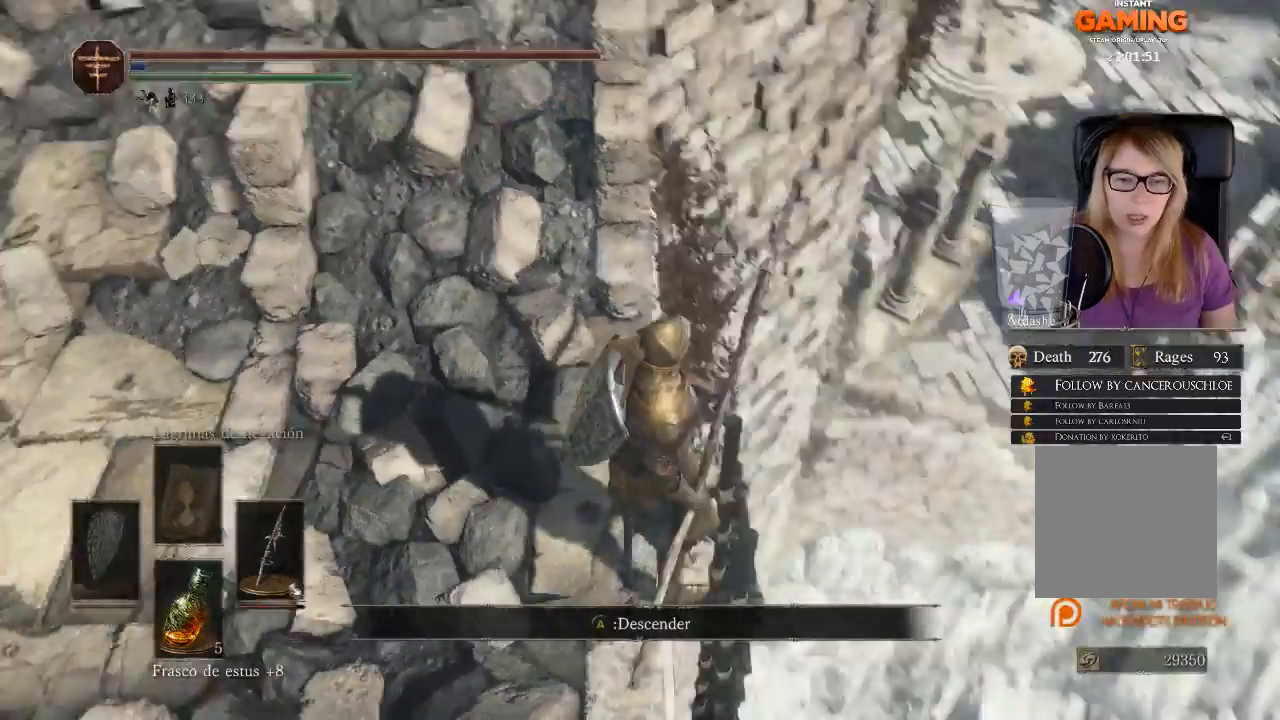
{"buttons": [], "left_stick": "up-left", "right_stick": "left", "events": [[333, "left_stick", "up-left"]]}
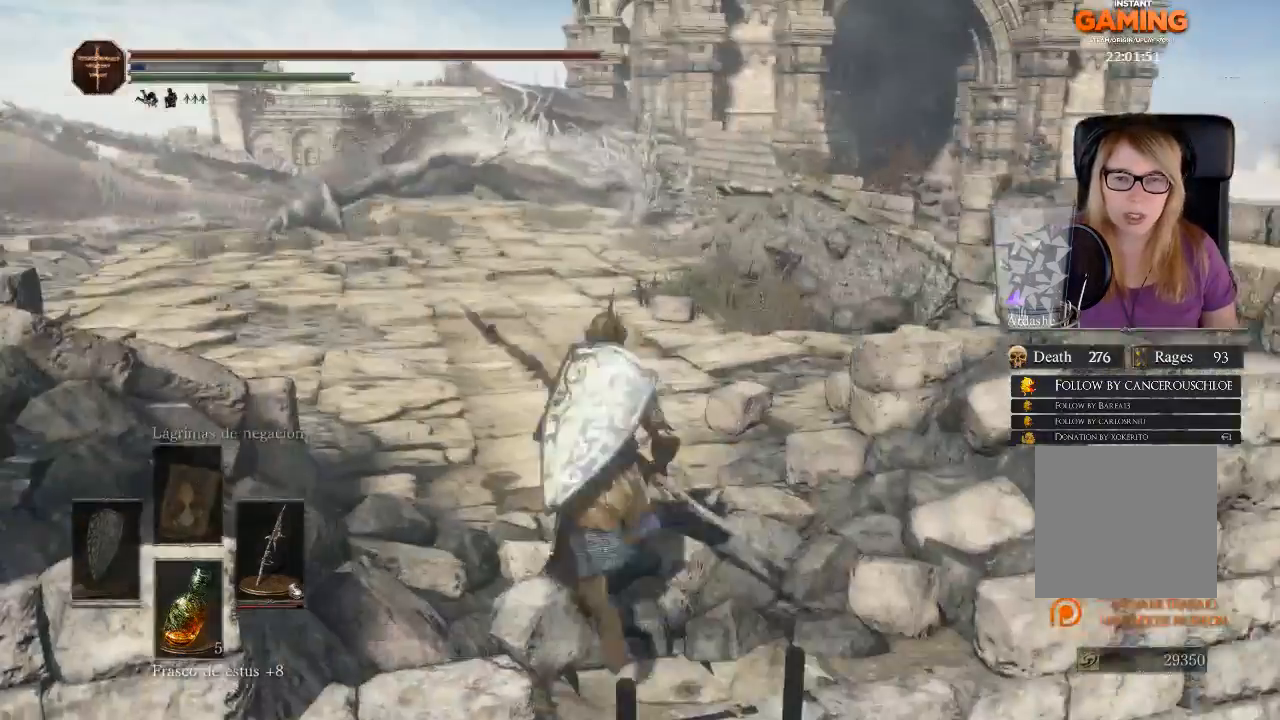
{"buttons": [], "left_stick": "up", "right_stick": "center", "events": [[67, "left_stick", "up"], [67, "right_stick", "center"]]}
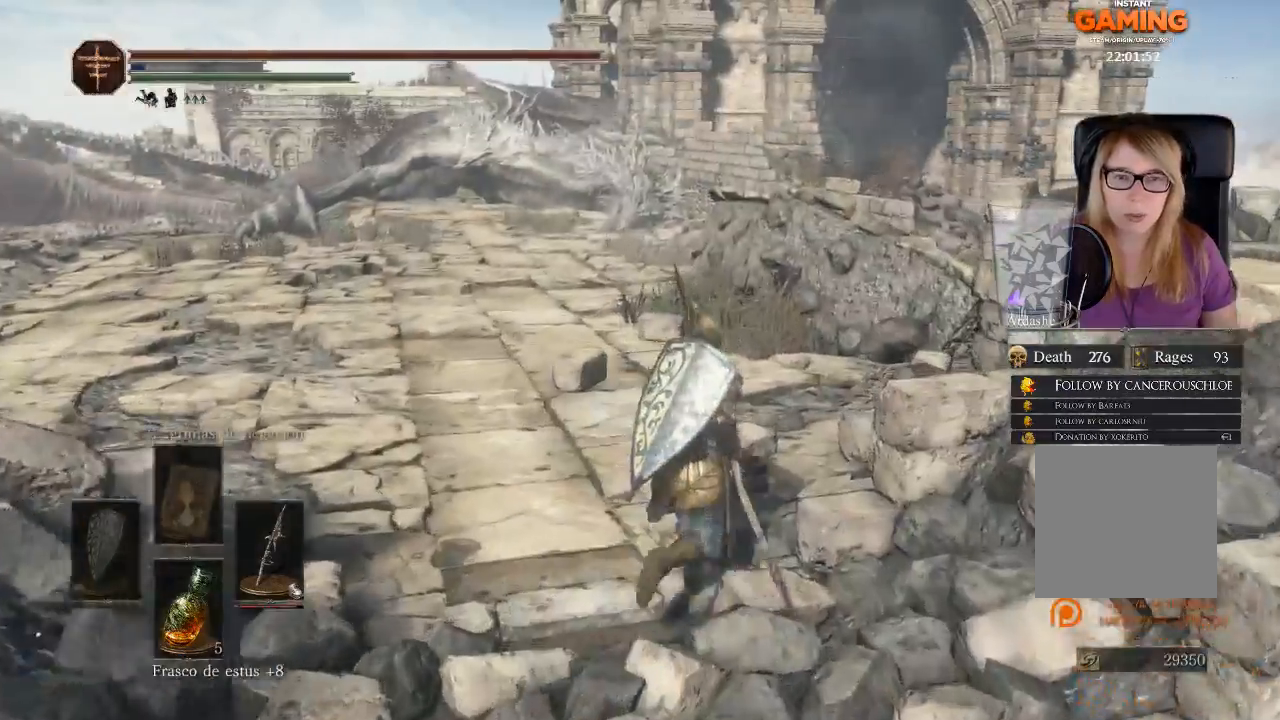
{"buttons": [], "left_stick": "up", "right_stick": "center", "events": []}
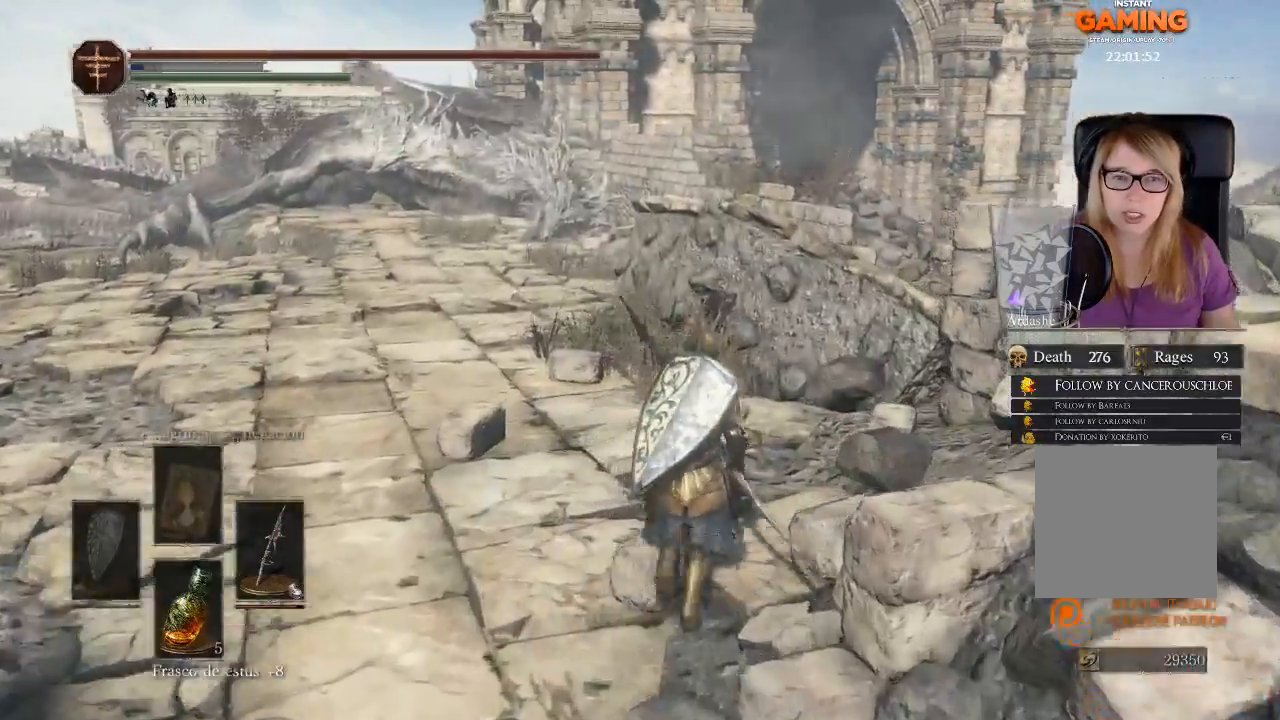
{"buttons": [], "left_stick": "up", "right_stick": "center", "events": []}
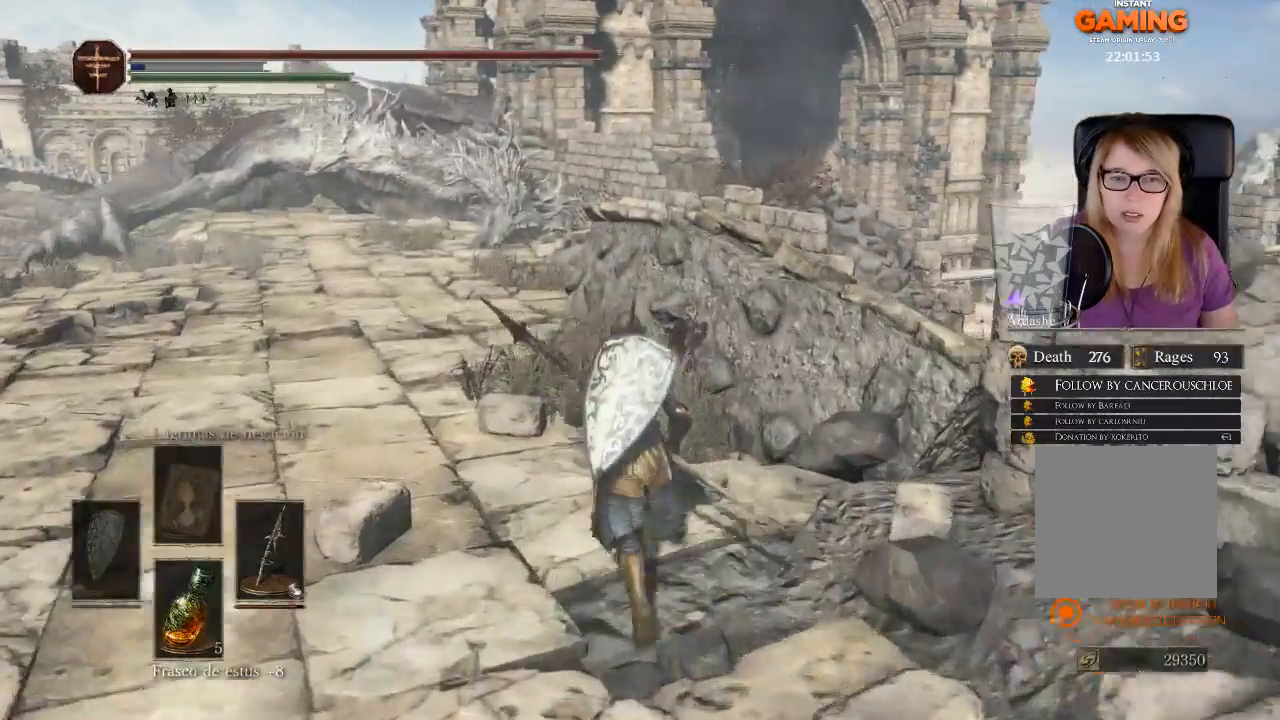
{"buttons": [], "left_stick": "up", "right_stick": "center", "events": []}
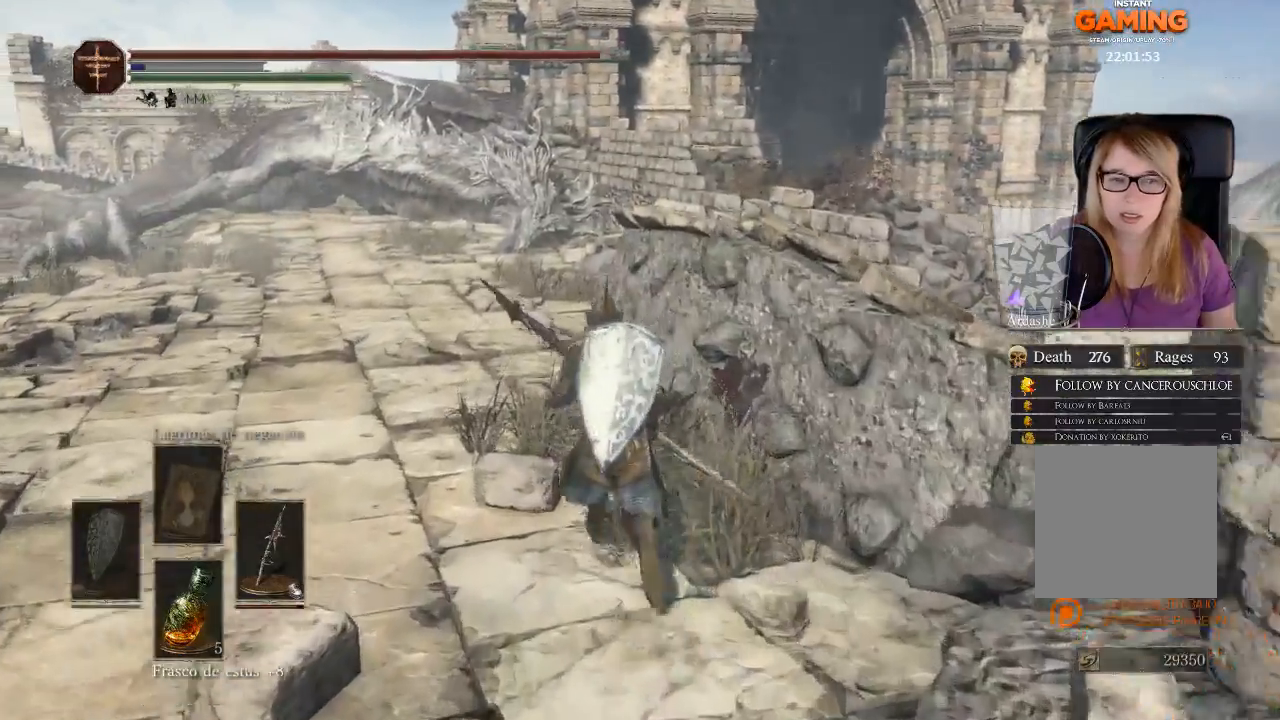
{"buttons": [], "left_stick": "up", "right_stick": "left", "events": [[400, "right_stick", "left"]]}
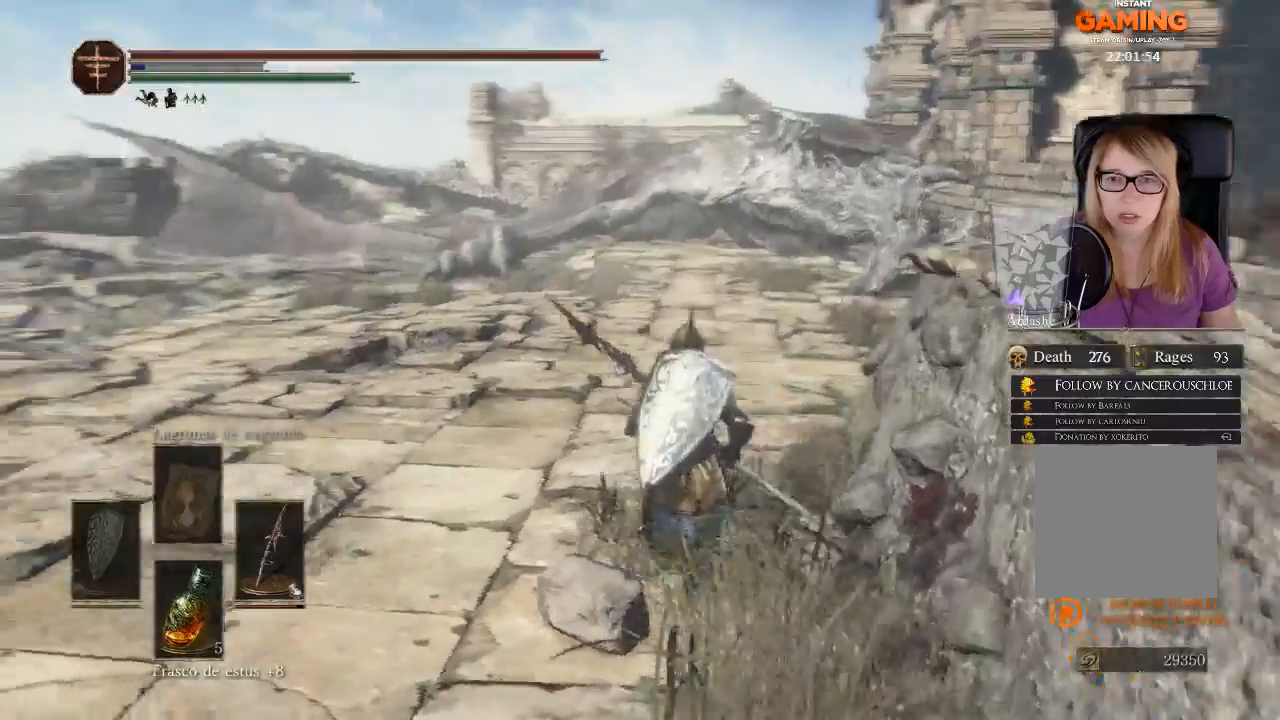
{"buttons": [], "left_stick": "up", "right_stick": "center", "events": [[167, "right_stick", "center"]]}
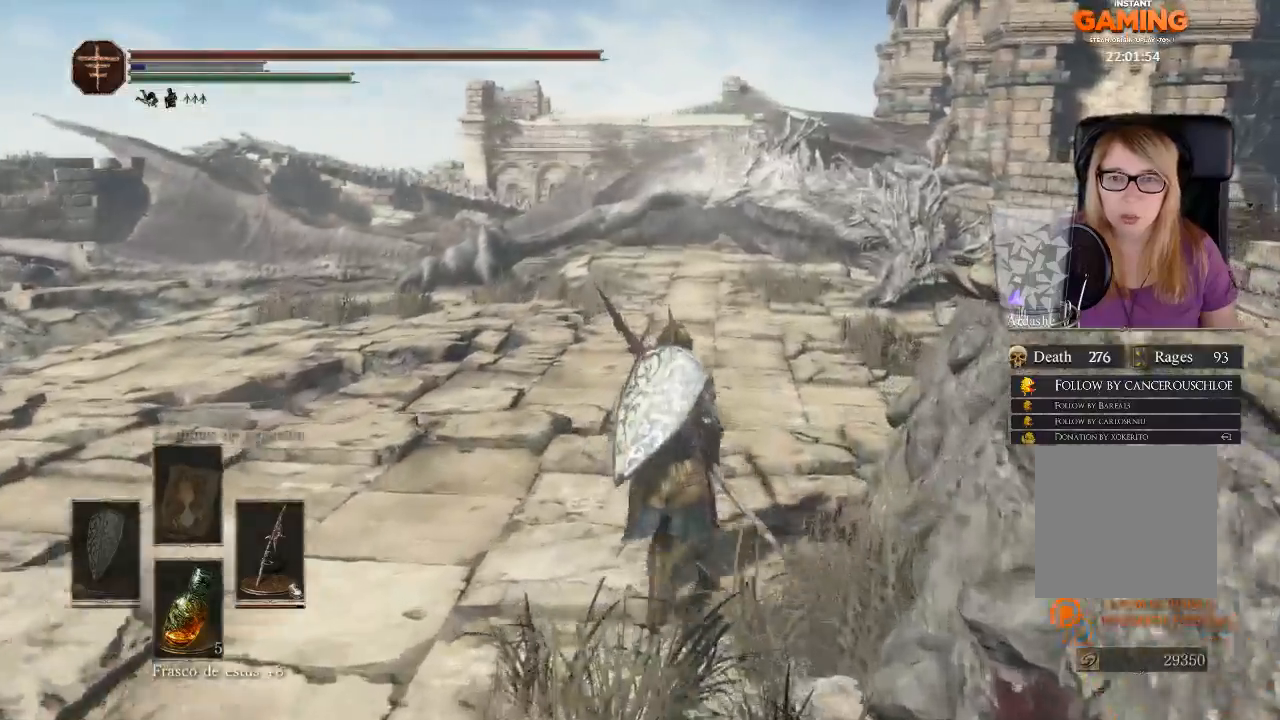
{"buttons": [], "left_stick": "up", "right_stick": "right", "events": [[333, "right_stick", "right"]]}
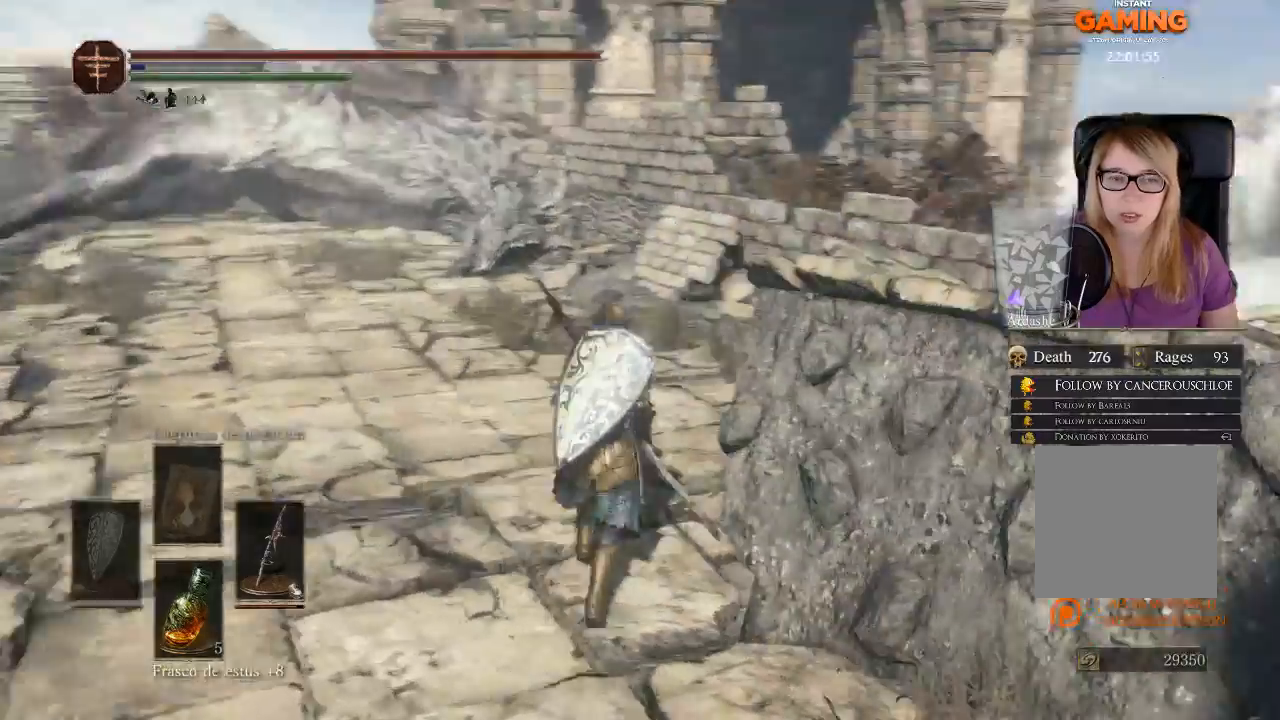
{"buttons": [], "left_stick": "up-left", "right_stick": "right", "events": [[467, "left_stick", "up-left"]]}
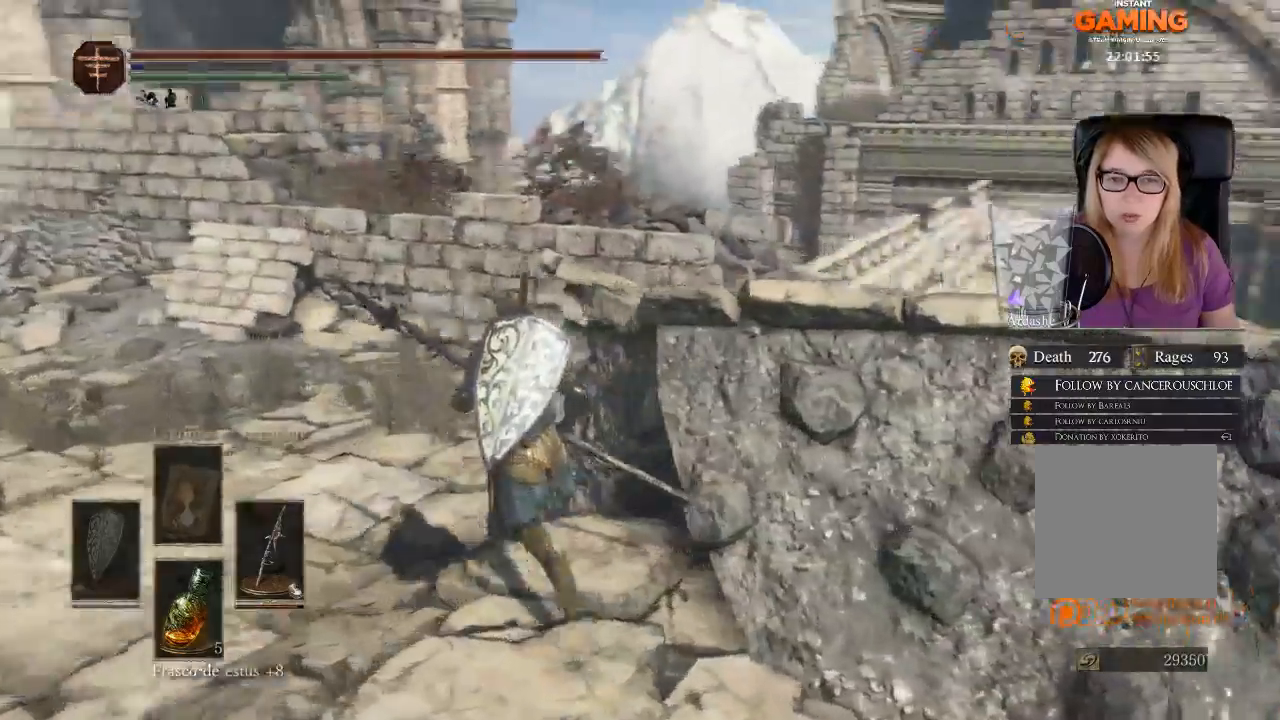
{"buttons": [], "left_stick": "up-left", "right_stick": "center", "events": [[267, "right_stick", "center"]]}
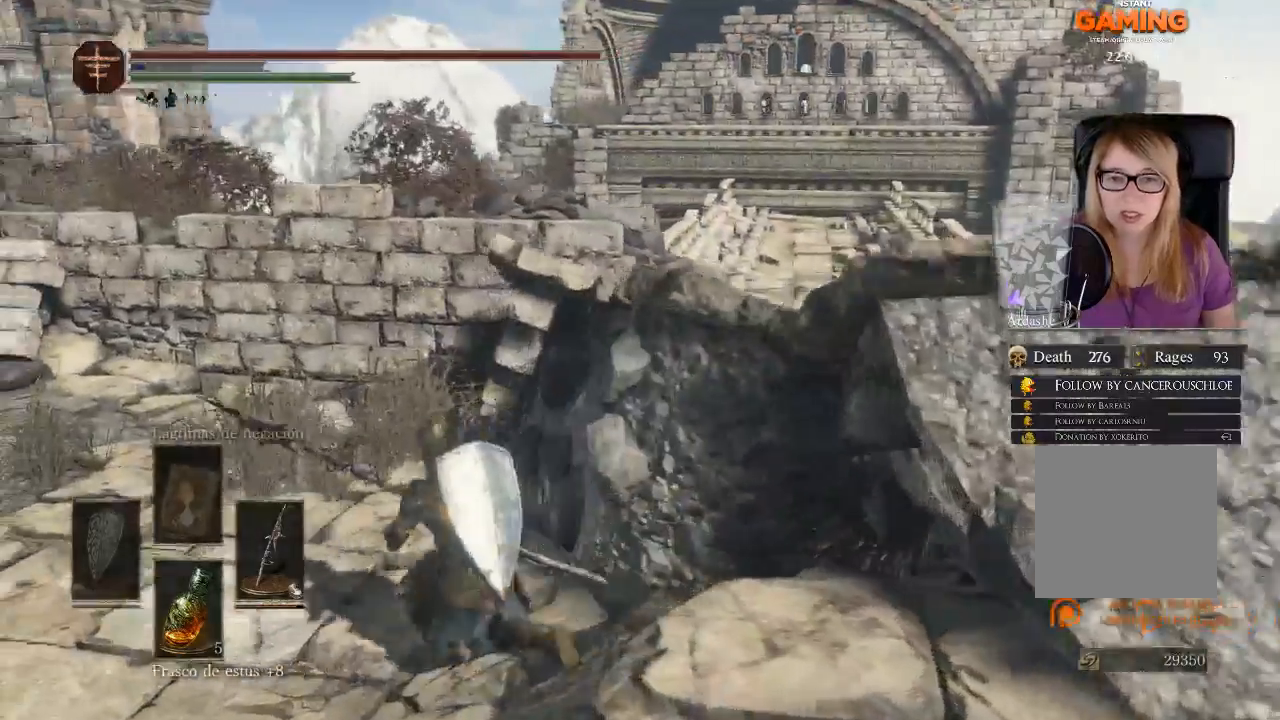
{"buttons": [], "left_stick": "up-left", "right_stick": "center", "events": [[133, "right_stick", "right"], [467, "right_stick", "center"]]}
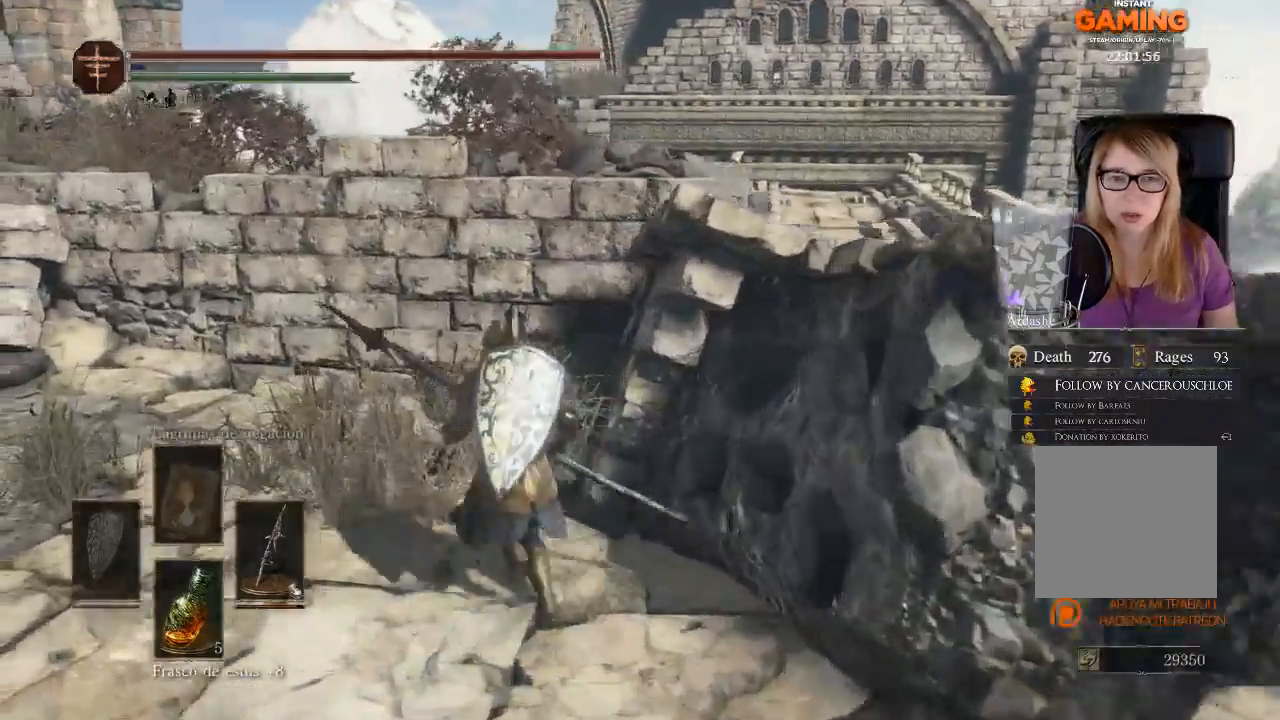
{"buttons": [], "left_stick": "up", "right_stick": "center", "events": [[67, "right_stick", "down-right"], [167, "left_stick", "up"], [167, "right_stick", "right"], [400, "right_stick", "center"]]}
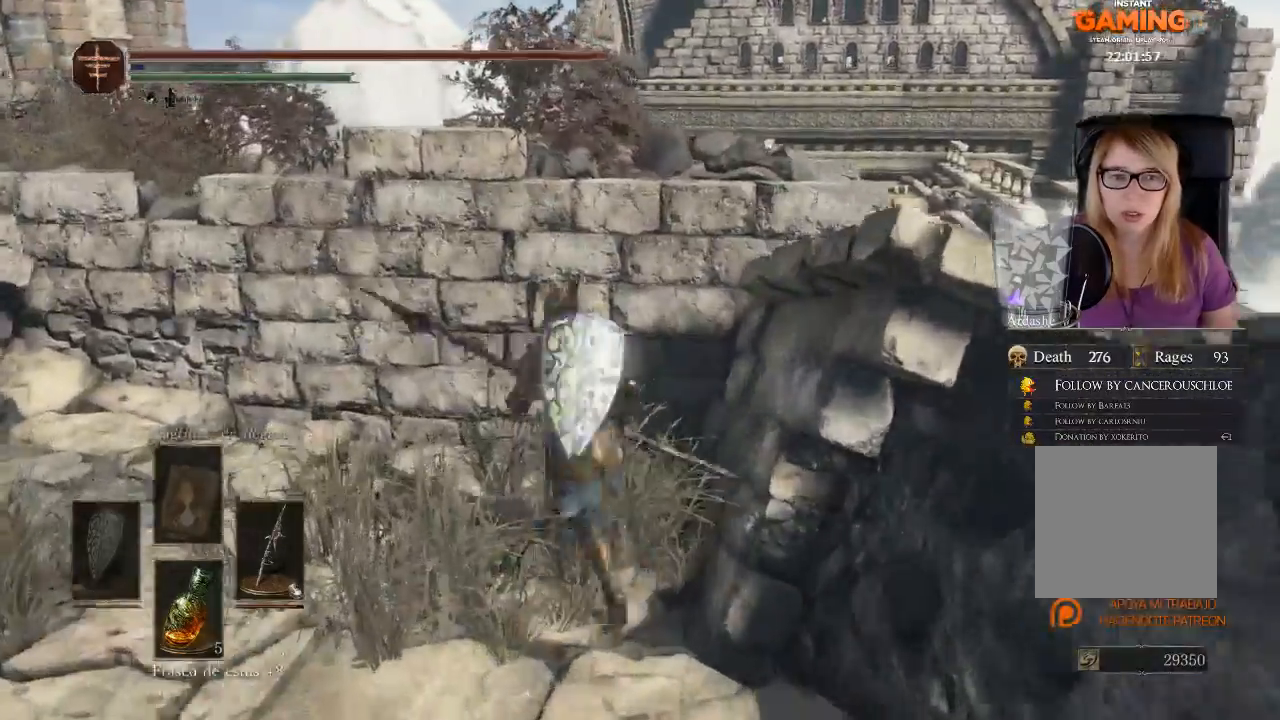
{"buttons": [], "left_stick": "down-left", "right_stick": "left", "events": [[67, "left_stick", "up-left"], [167, "left_stick", "left"], [167, "right_stick", "left"], [333, "left_stick", "down-left"]]}
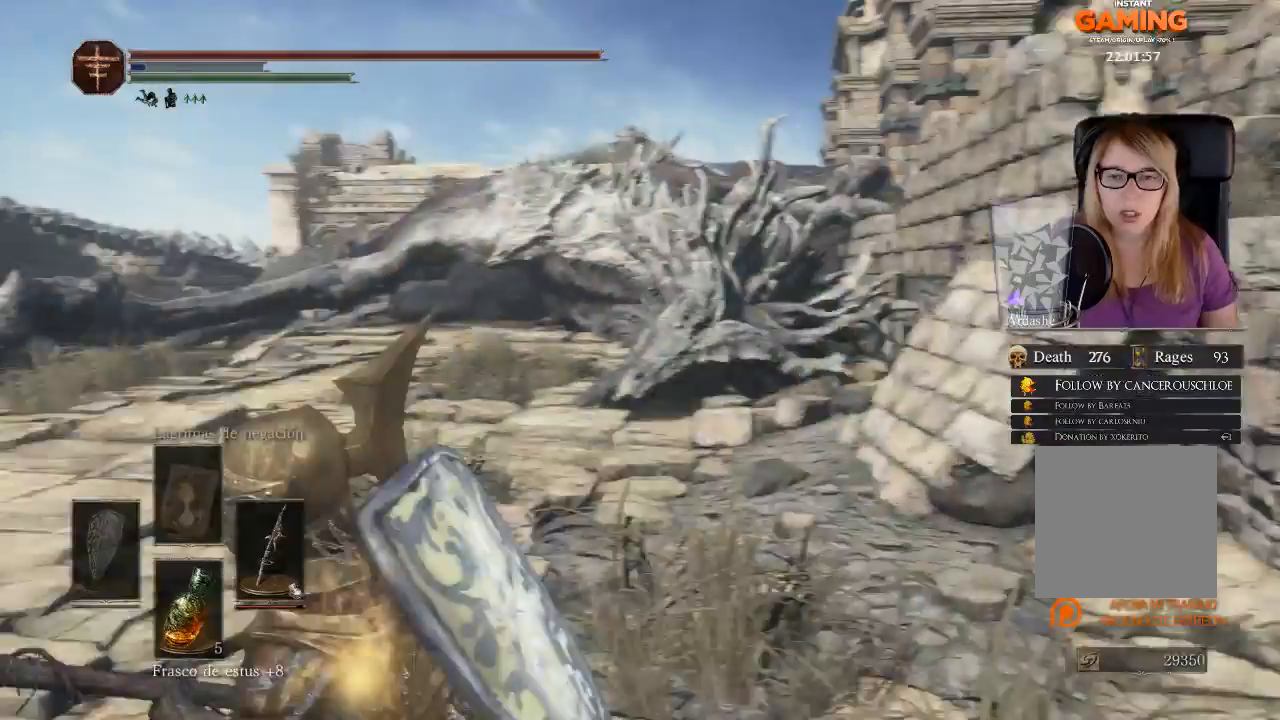
{"buttons": [], "left_stick": "left", "right_stick": "center", "events": [[200, "left_stick", "left"], [367, "right_stick", "center"]]}
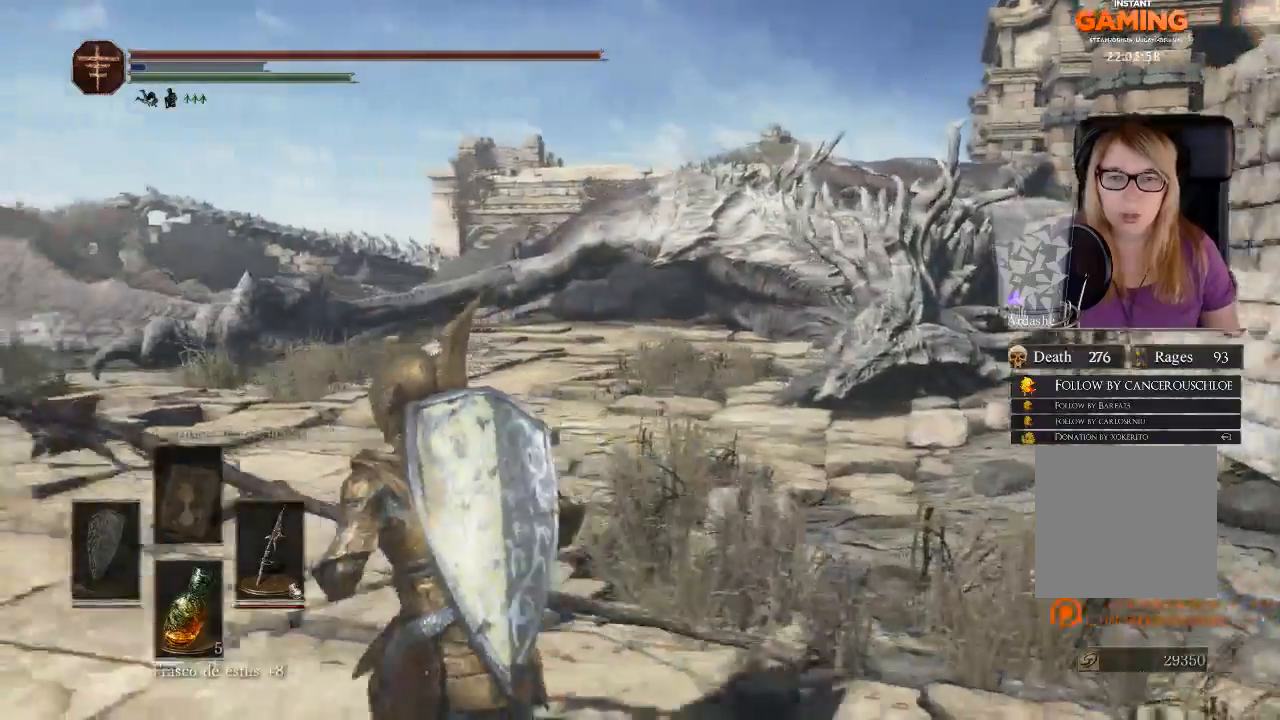
{"buttons": [], "left_stick": "up-left", "right_stick": "center", "events": [[233, "left_stick", "up-left"]]}
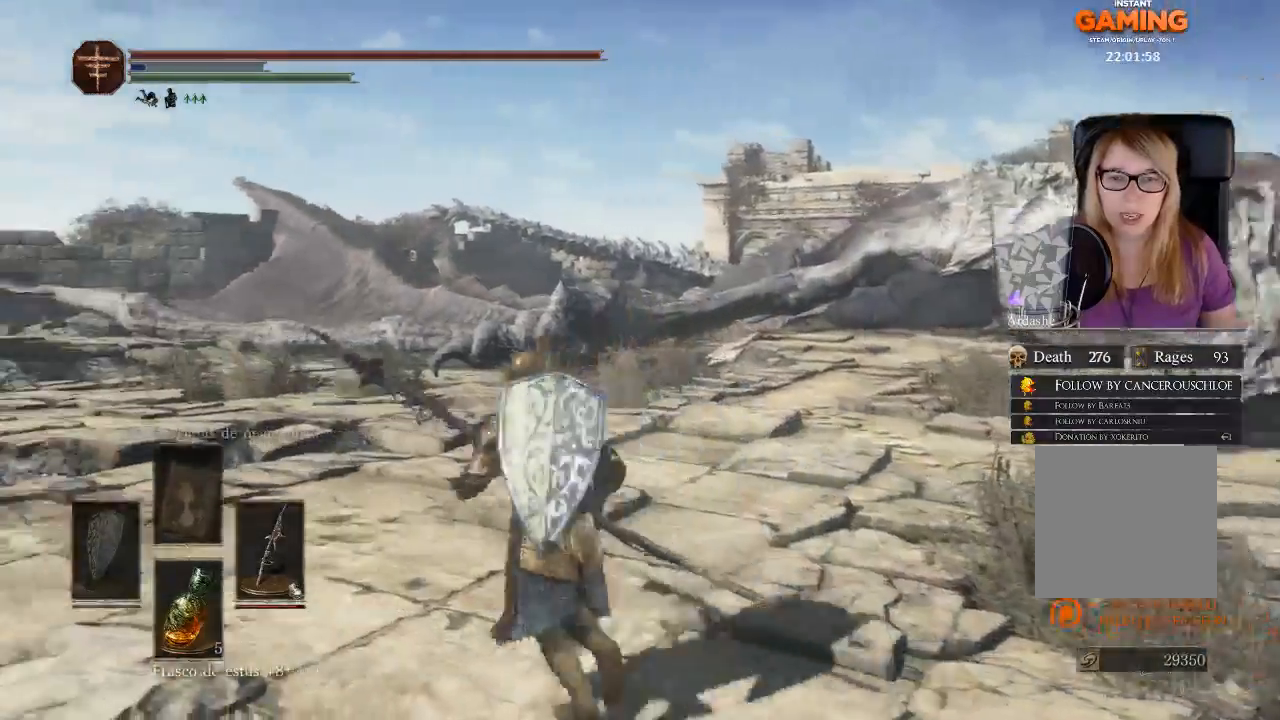
{"buttons": [], "left_stick": "up", "right_stick": "center", "events": [[167, "left_stick", "up"]]}
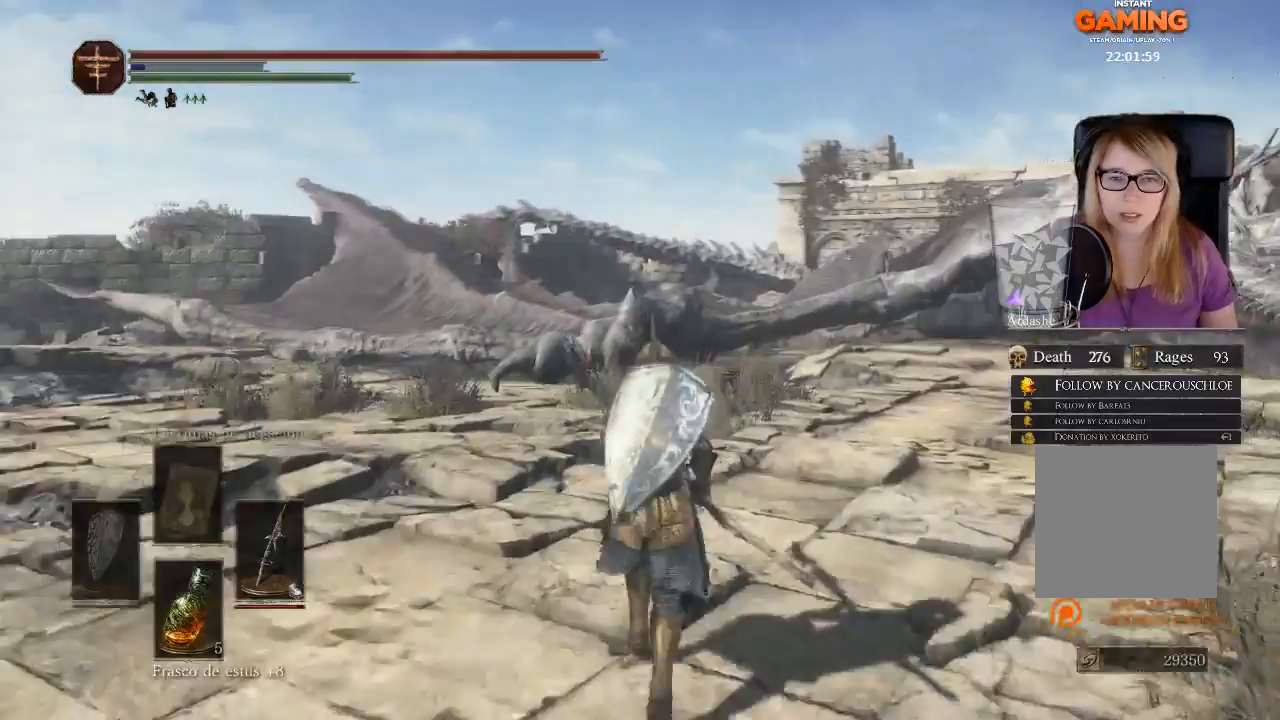
{"buttons": [], "left_stick": "up-left", "right_stick": "right", "events": [[433, "left_stick", "up-left"], [433, "right_stick", "right"]]}
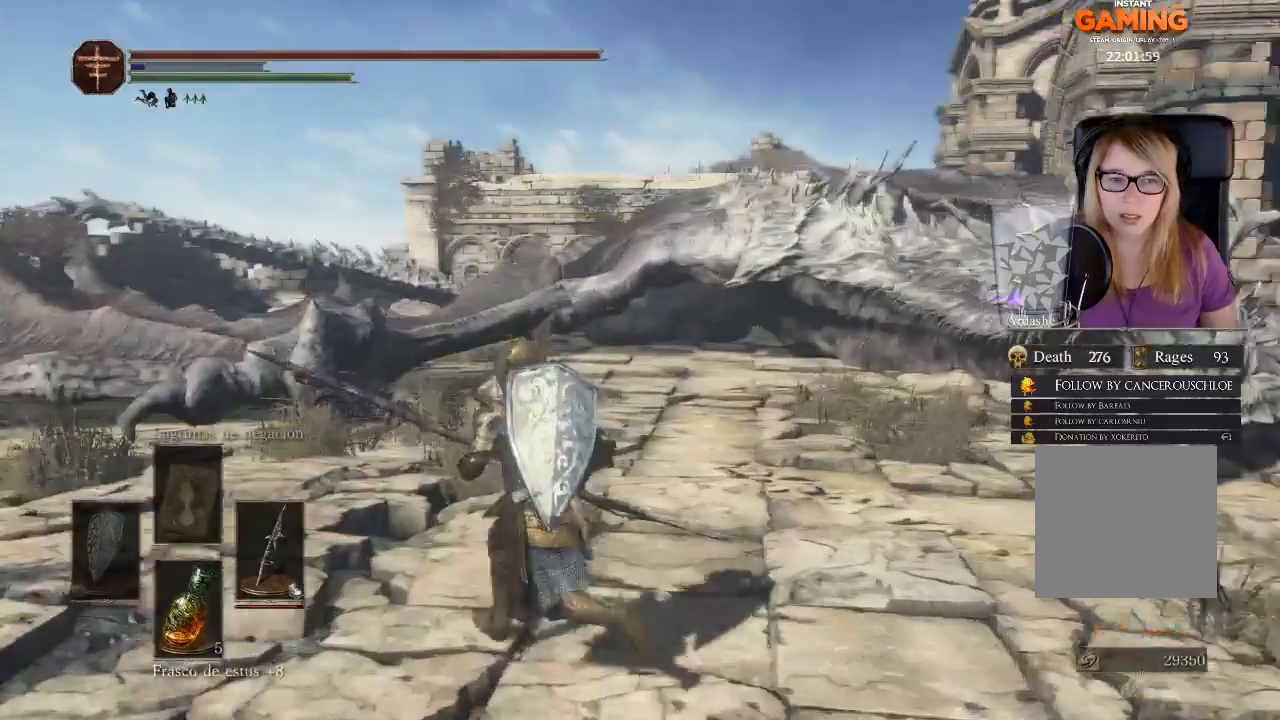
{"buttons": [], "left_stick": "up-left", "right_stick": "center", "events": [[100, "right_stick", "center"]]}
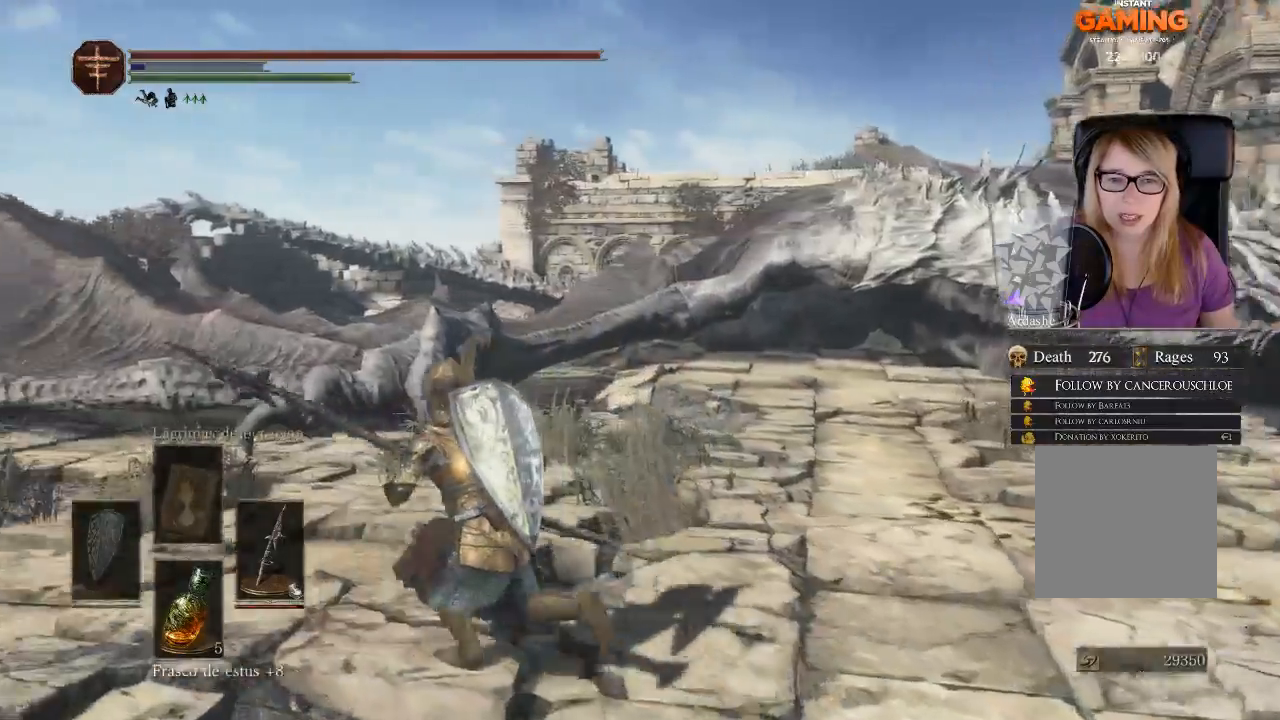
{"buttons": [], "left_stick": "up-left", "right_stick": "right", "events": [[133, "right_stick", "right"]]}
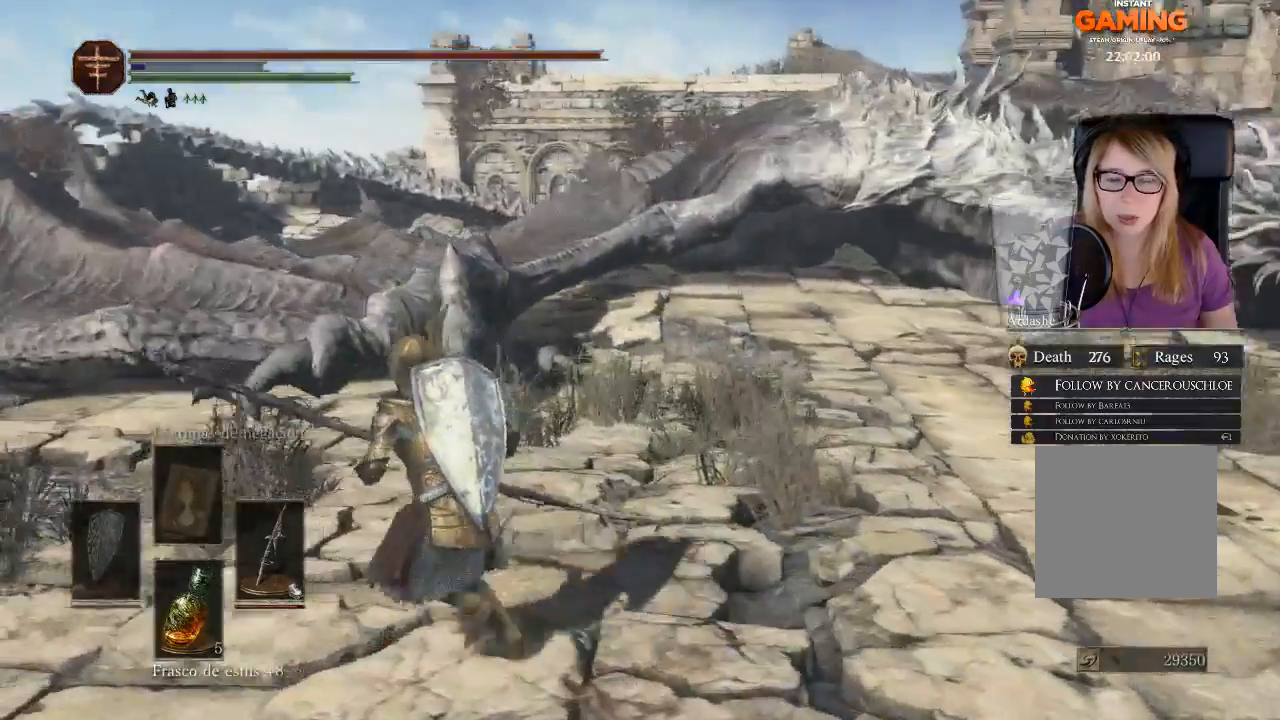
{"buttons": [], "left_stick": "left", "right_stick": "center", "events": [[200, "left_stick", "left"], [500, "right_stick", "center"]]}
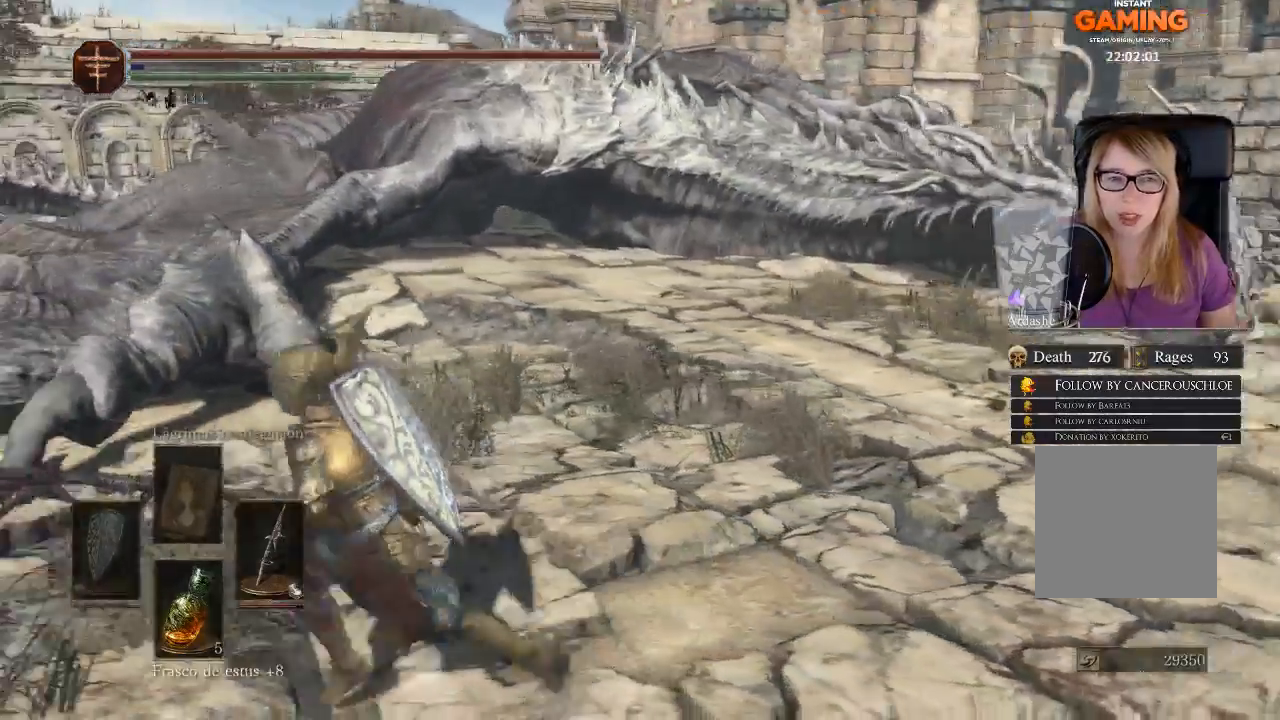
{"buttons": [], "left_stick": "down-left", "right_stick": "center", "events": [[167, "left_stick", "down-left"], [333, "right_stick", "right"], [467, "right_stick", "center"]]}
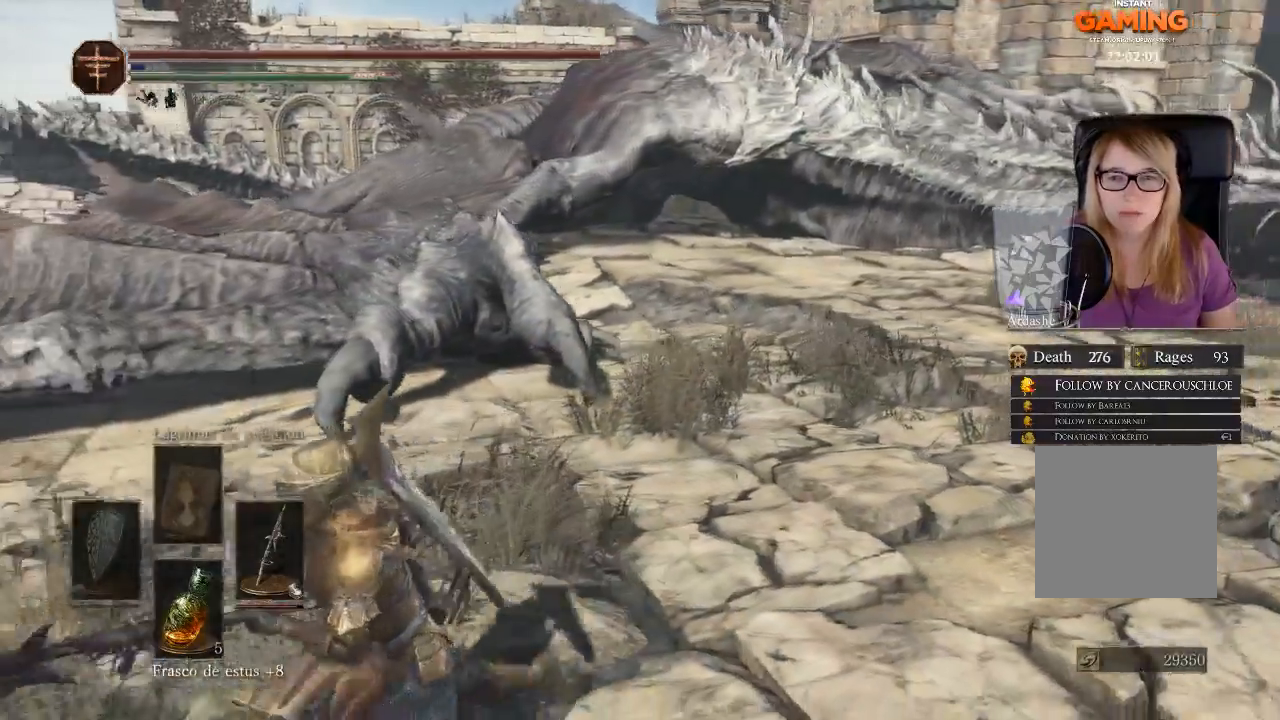
{"buttons": [], "left_stick": "left", "right_stick": "left", "events": [[267, "left_stick", "left"], [267, "right_stick", "left"]]}
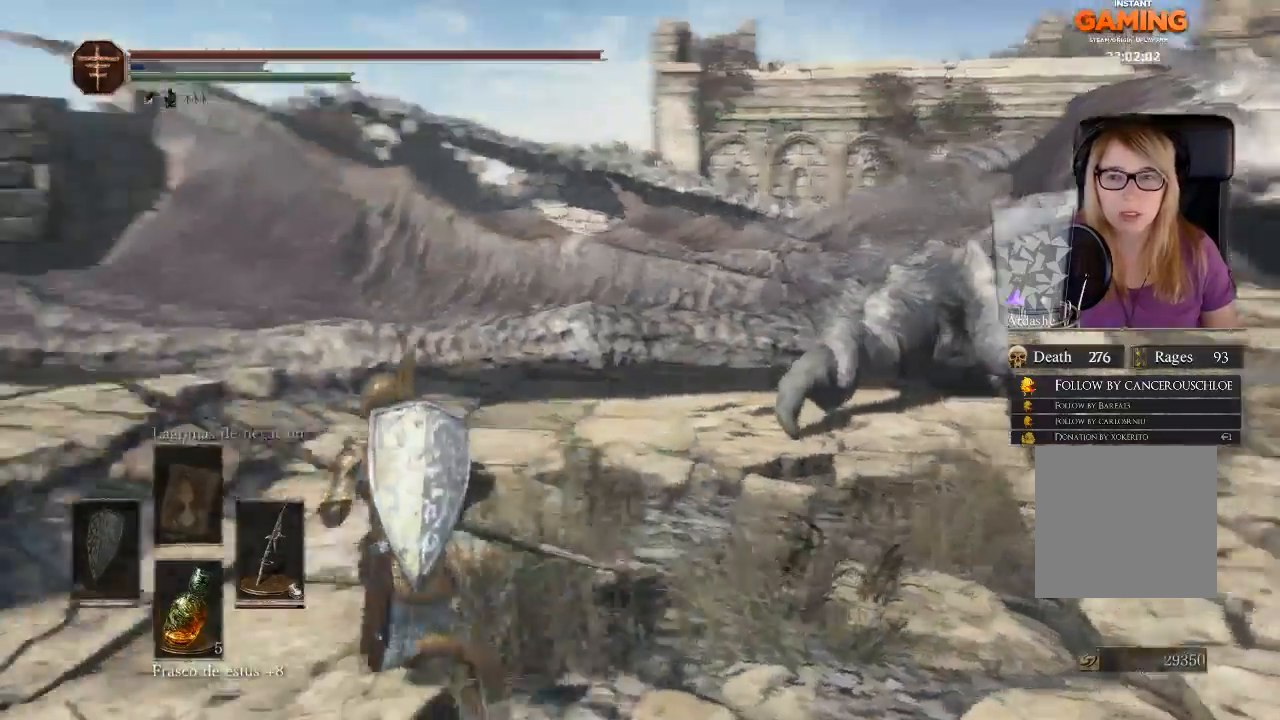
{"buttons": [], "left_stick": "up", "right_stick": "left", "events": [[67, "left_stick", "up-left"], [200, "right_stick", "center"], [433, "right_stick", "left"], [500, "left_stick", "up"]]}
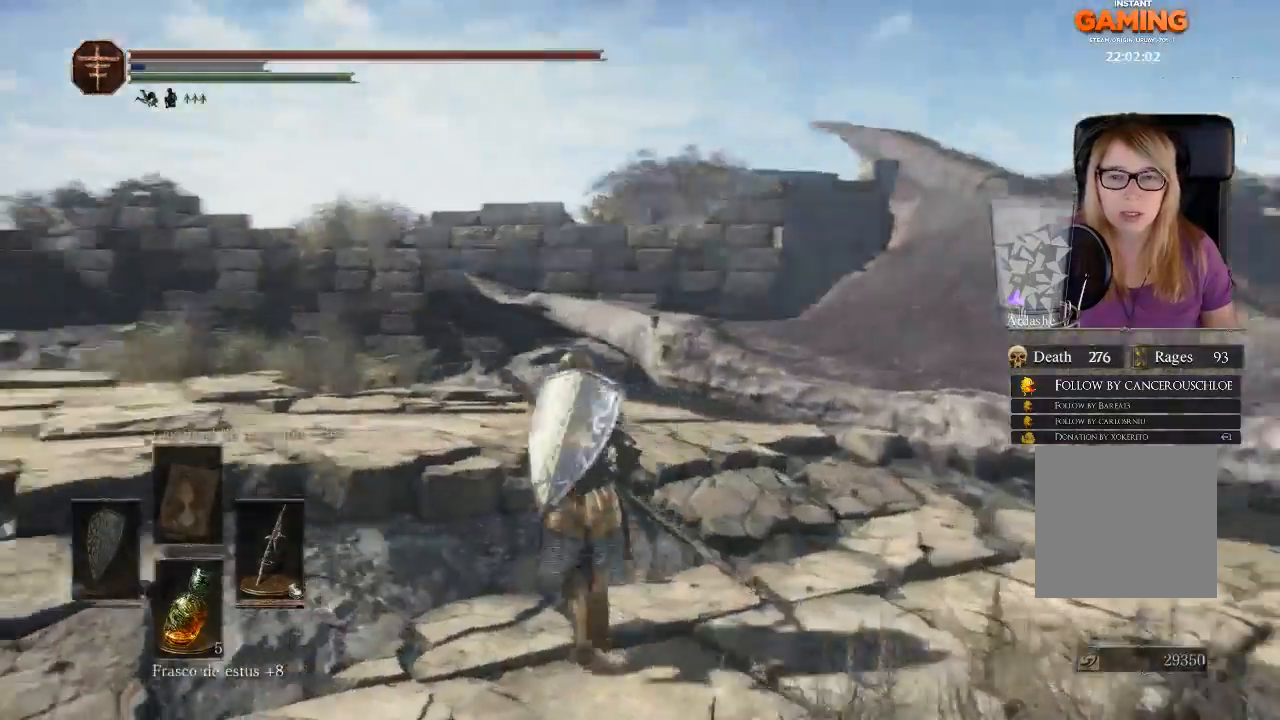
{"buttons": [], "left_stick": "up-left", "right_stick": "left", "events": [[367, "left_stick", "up-left"]]}
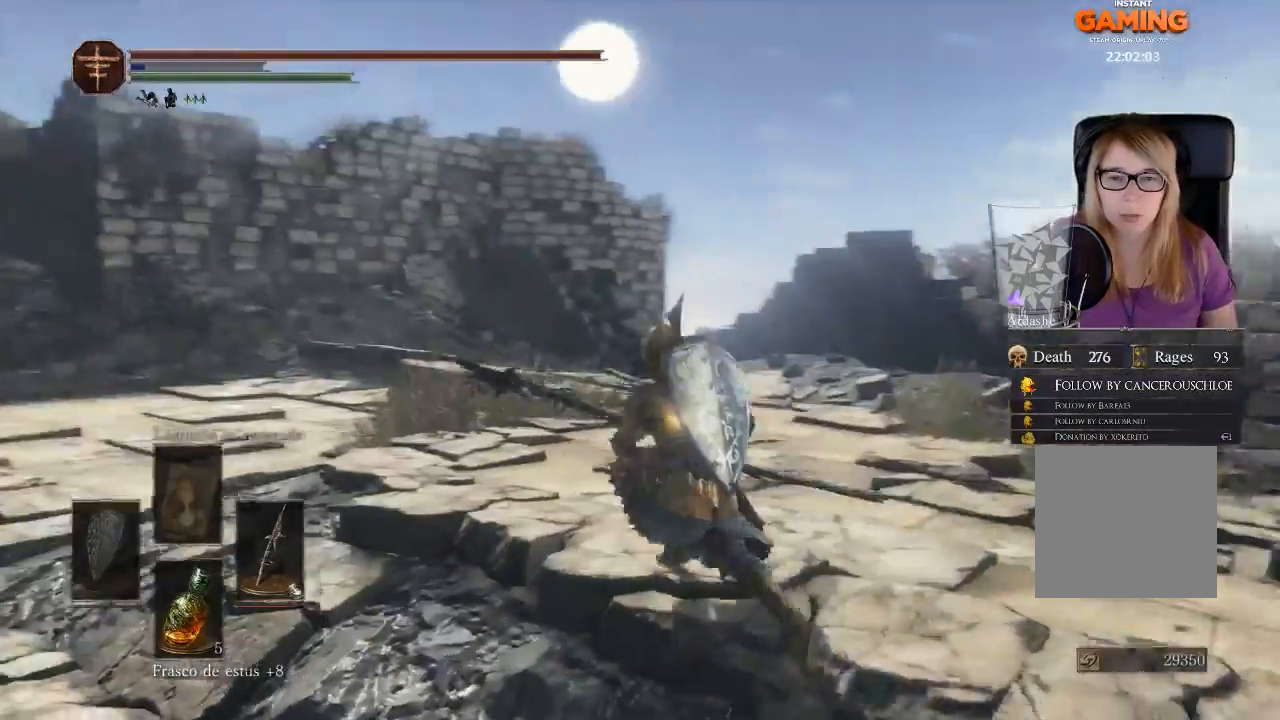
{"buttons": [], "left_stick": "up-left", "right_stick": "center", "events": [[300, "right_stick", "center"]]}
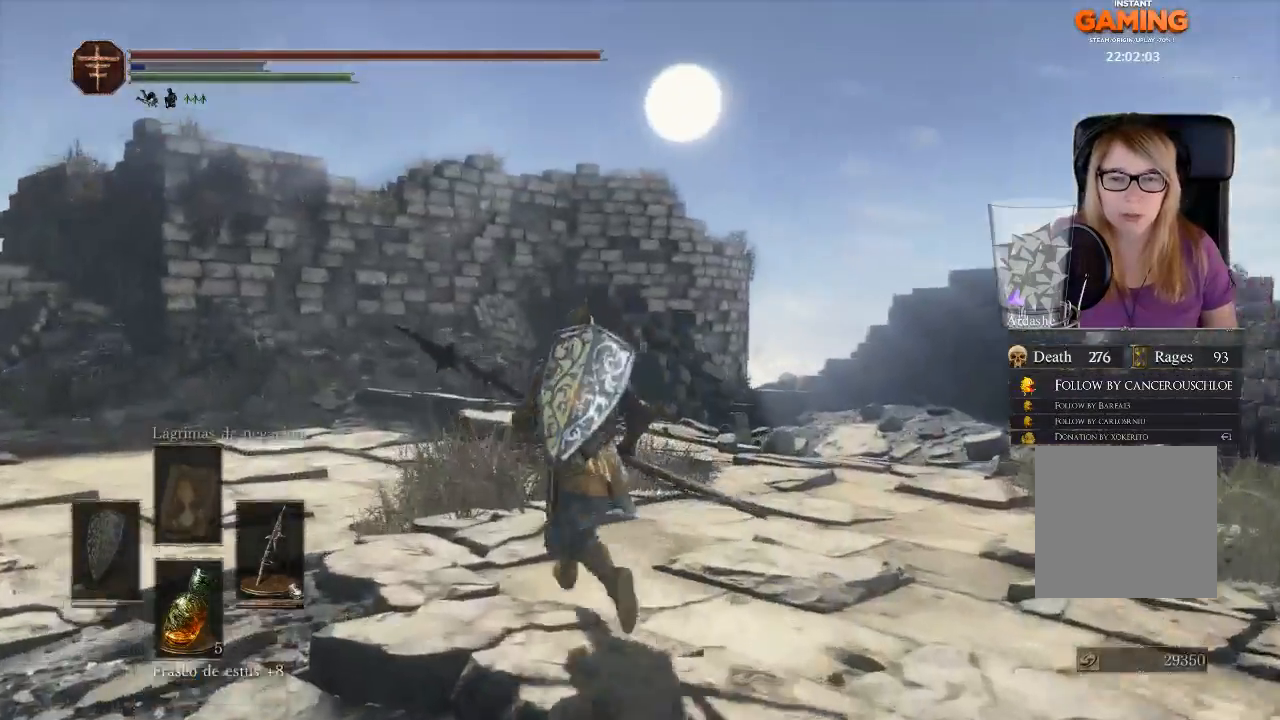
{"buttons": [], "left_stick": "up", "right_stick": "center", "events": [[167, "left_stick", "up"]]}